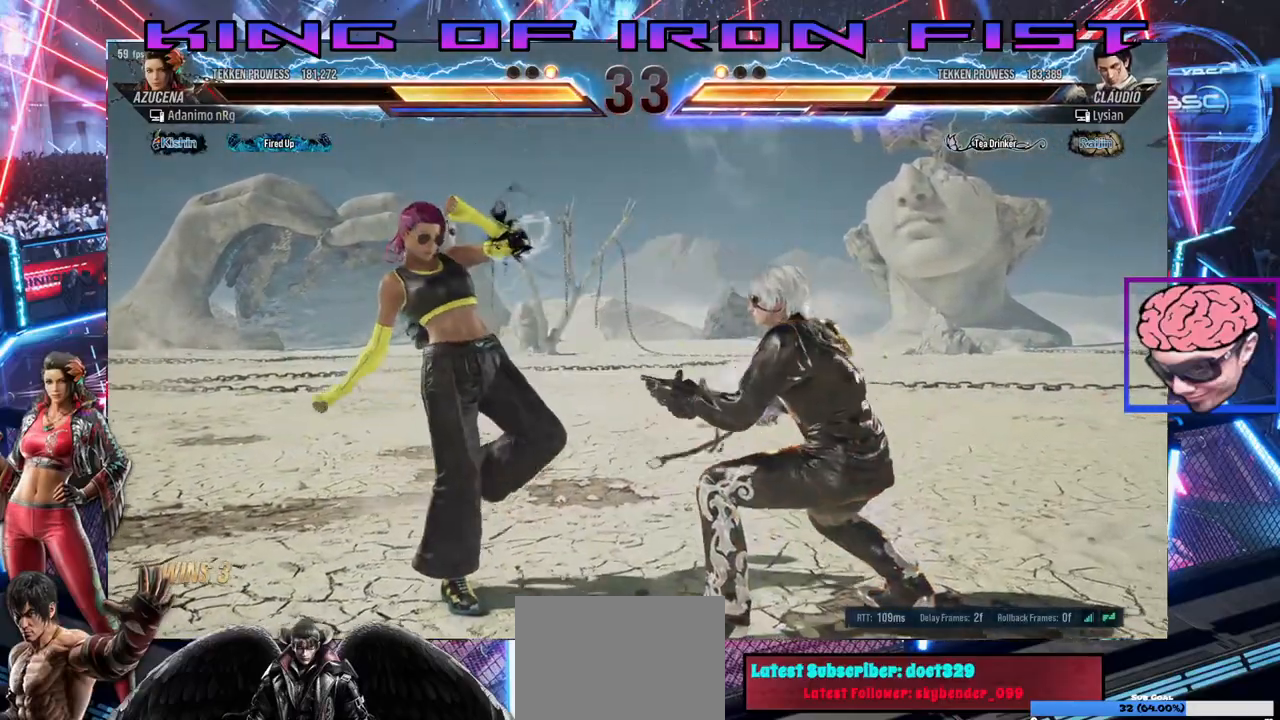
Gameplay with a controller (PlayStation layout); each line is a JSON object with the inputs held at the frame after it. "events" lists button and stick changes between this image and that frame as [ms after this image, input, new state], when the widget could be followed in between. Not read: left_stick.
{"buttons": [], "right_stick": "center", "events": [[17, "DPAD_RIGHT", "down"], [67, "SQUARE", "down"], [167, "CIRCLE", "down"], [333, "SQUARE", "up"], [383, "CIRCLE", "up"], [383, "DPAD_RIGHT", "up"], [400, "DPAD_DOWN", "up"]]}
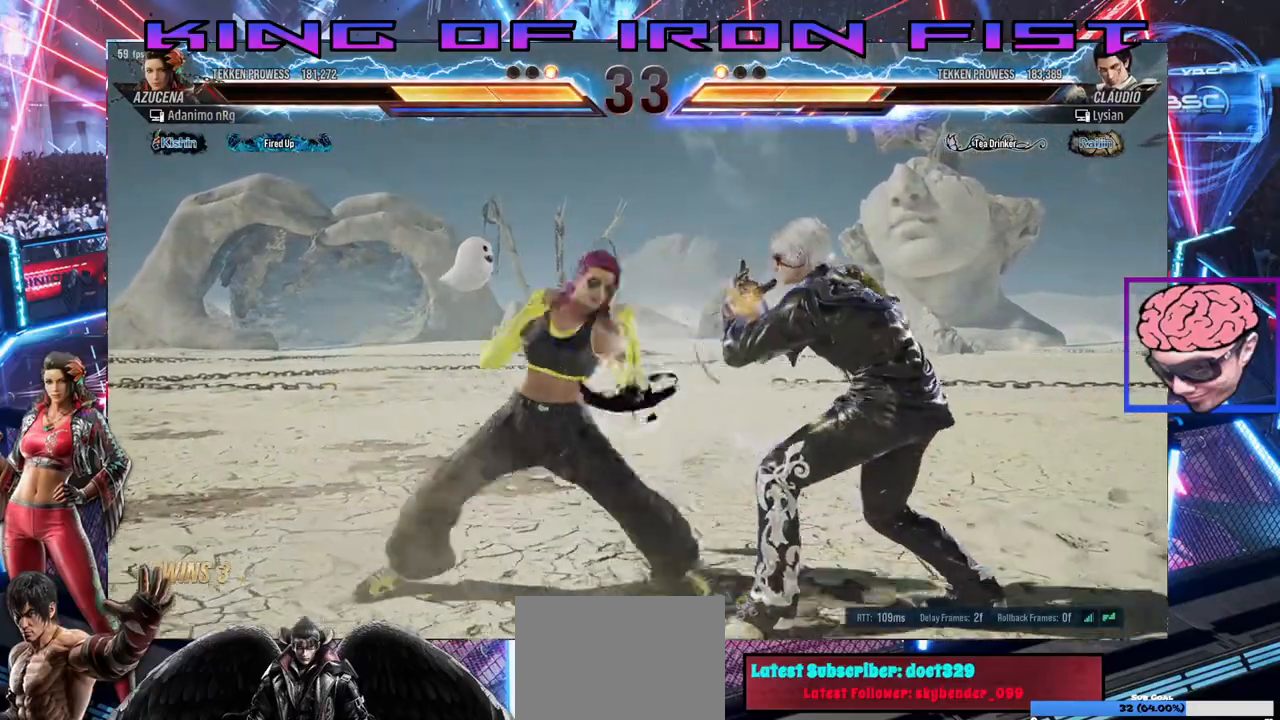
{"buttons": ["DPAD_LEFT"], "right_stick": "center", "events": [[233, "SQUARE", "down"], [367, "SQUARE", "up"], [450, "DPAD_LEFT", "down"]]}
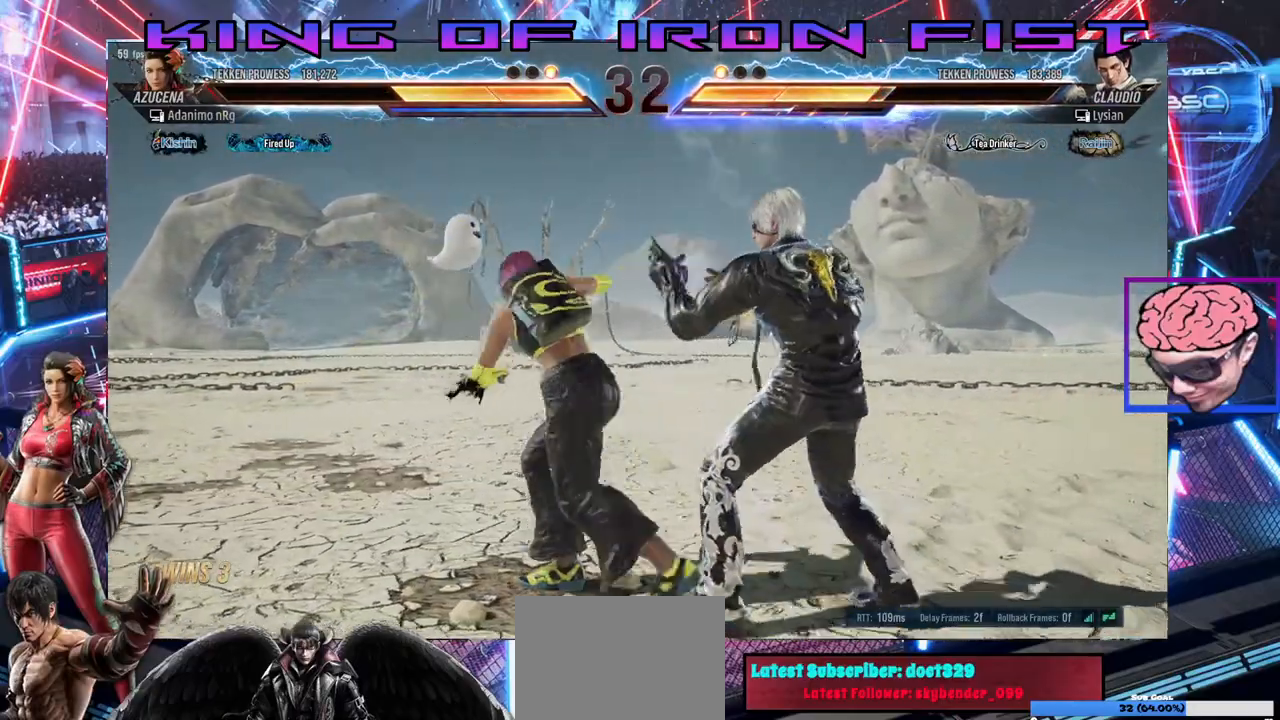
{"buttons": [], "right_stick": "center", "events": [[467, "DPAD_LEFT", "up"]]}
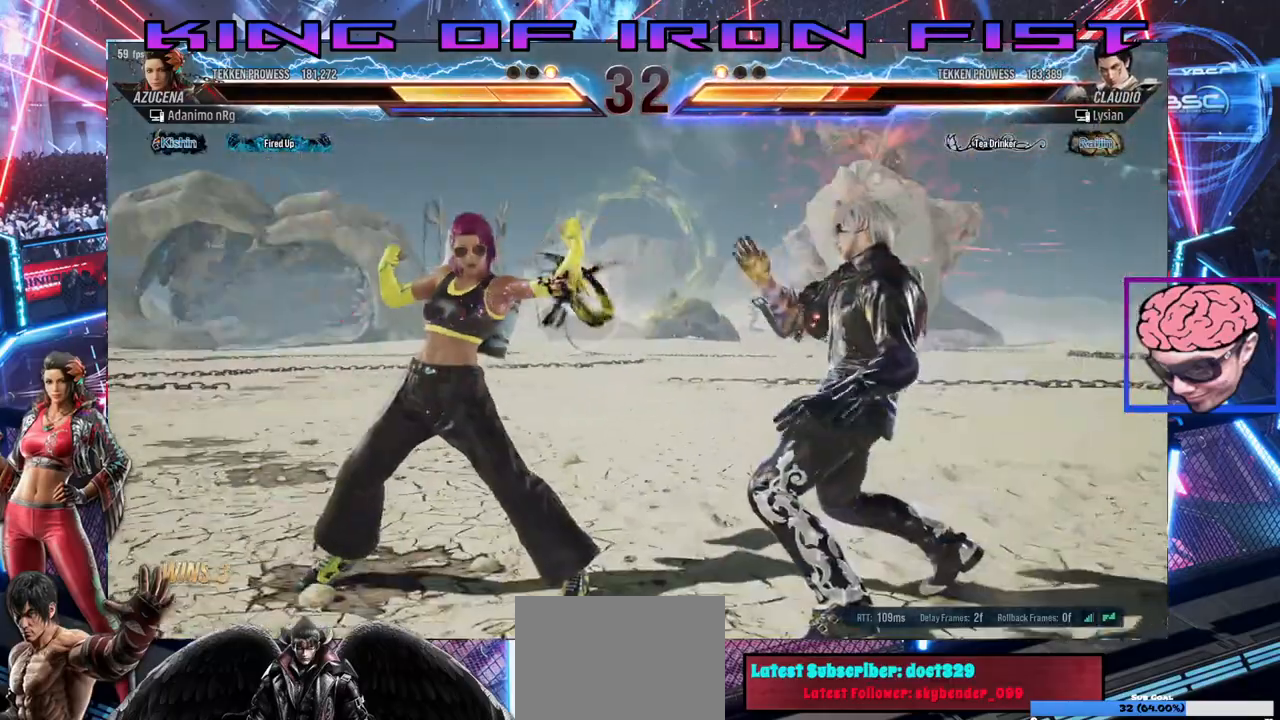
{"buttons": ["CROSS", "CIRCLE", "DPAD_RIGHT"], "right_stick": "center", "events": [[100, "DPAD_DOWN", "down"], [150, "TRIANGLE", "down"], [250, "TRIANGLE", "up"], [283, "DPAD_DOWN", "up"], [333, "DPAD_RIGHT", "down"], [417, "CIRCLE", "down"], [417, "CROSS", "down"]]}
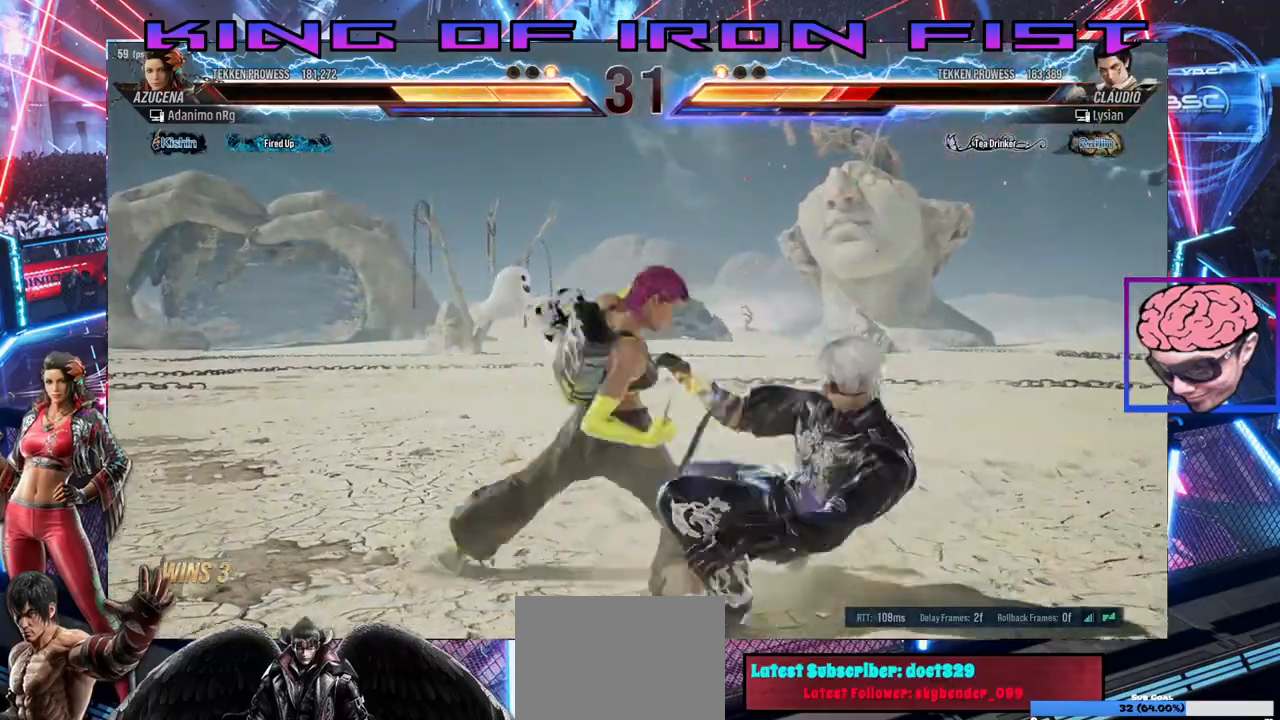
{"buttons": ["DPAD_RIGHT"], "right_stick": "center", "events": [[67, "CIRCLE", "up"], [67, "CROSS", "up"]]}
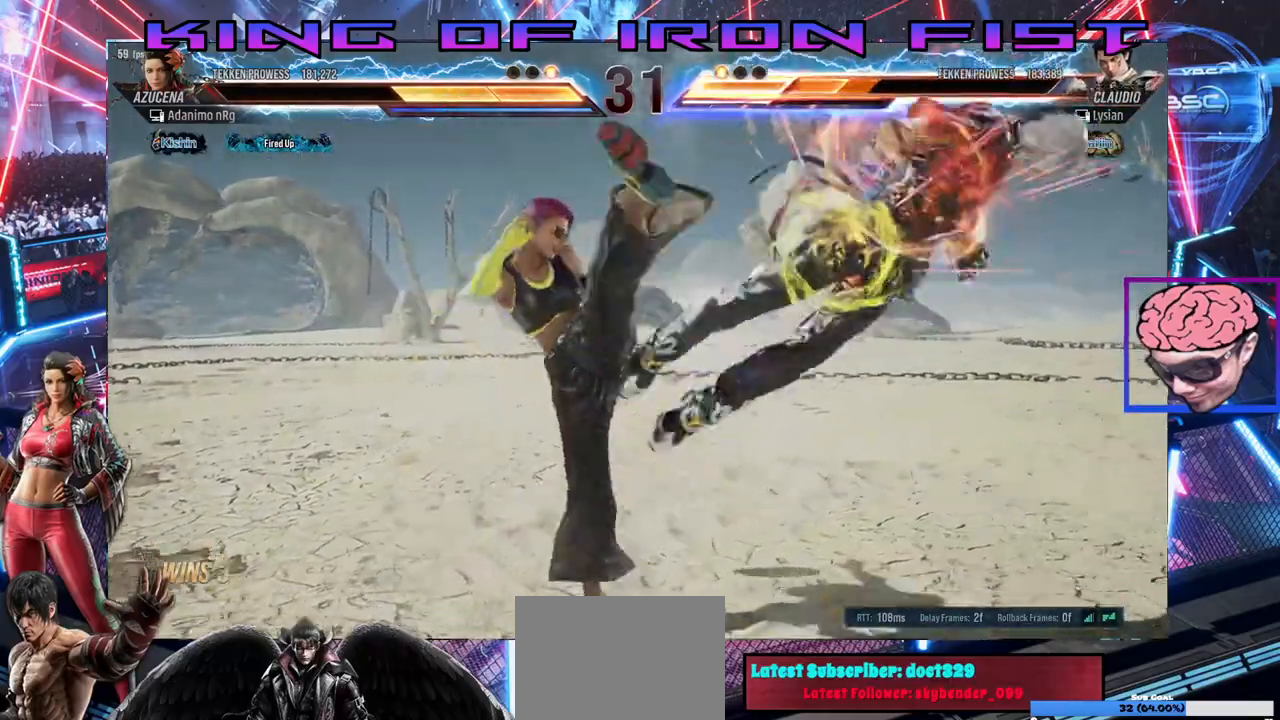
{"buttons": ["SQUARE", "DPAD_RIGHT"], "right_stick": "center", "events": [[300, "CIRCLE", "down"], [417, "CIRCLE", "up"], [467, "SQUARE", "down"]]}
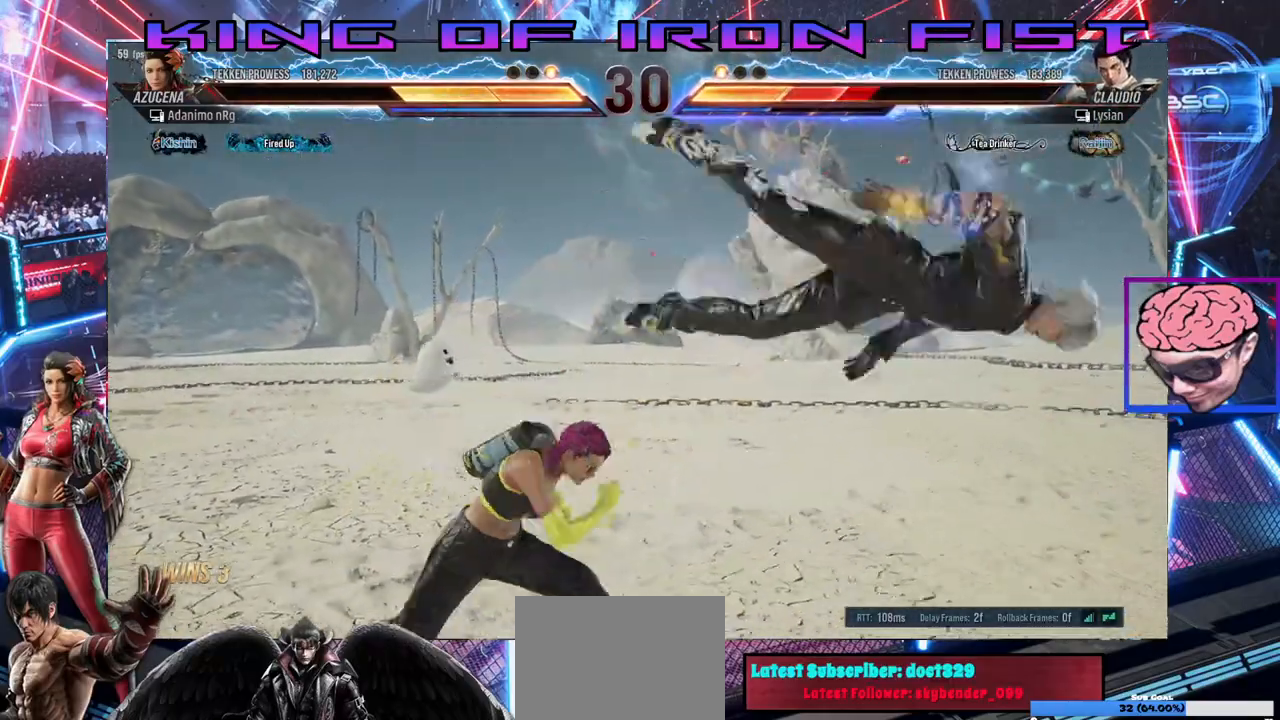
{"buttons": ["SQUARE", "DPAD_RIGHT"], "right_stick": "center", "events": [[33, "TRIANGLE", "down"], [100, "SQUARE", "up"], [117, "TRIANGLE", "up"], [150, "SQUARE", "down"], [183, "TRIANGLE", "down"], [233, "SQUARE", "up"], [267, "TRIANGLE", "up"], [283, "SQUARE", "down"], [317, "TRIANGLE", "down"], [367, "SQUARE", "up"], [500, "SQUARE", "down"], [500, "TRIANGLE", "up"]]}
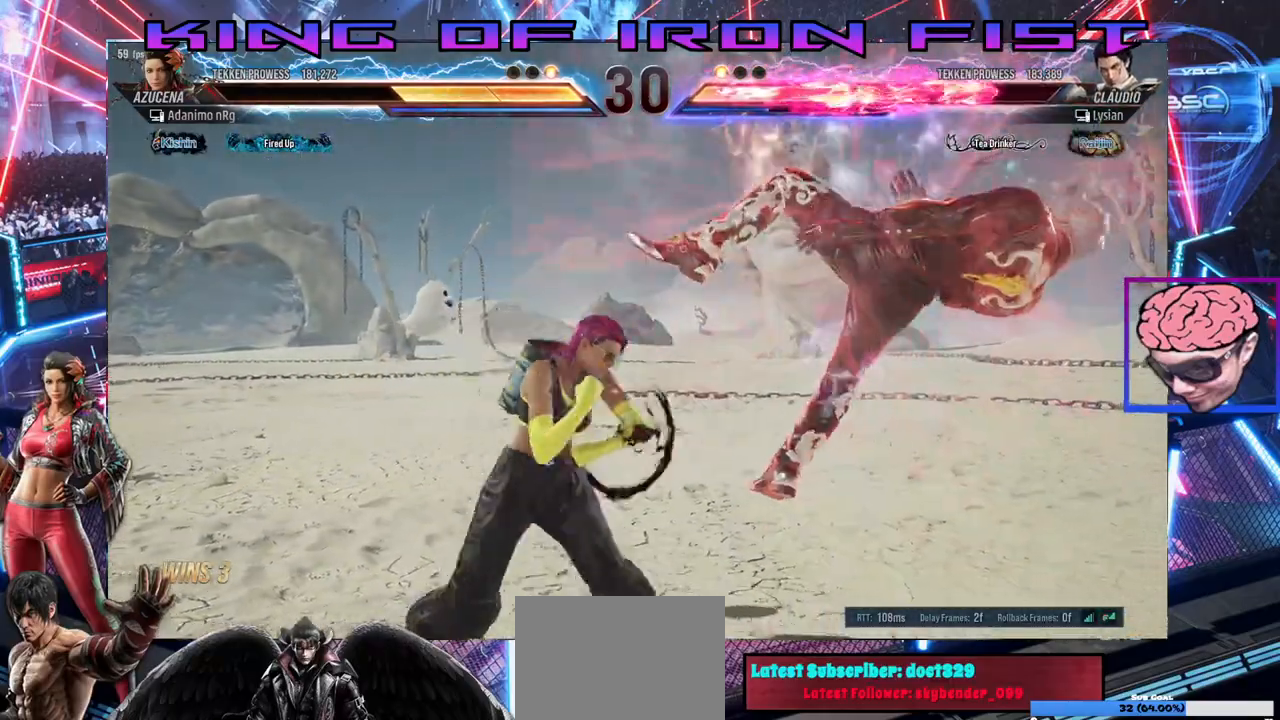
{"buttons": [], "right_stick": "center", "events": [[50, "TRIANGLE", "down"], [67, "SQUARE", "up"], [117, "TRIANGLE", "up"], [133, "SQUARE", "down"], [183, "SQUARE", "up"], [200, "TRIANGLE", "down"], [267, "TRIANGLE", "up"], [467, "DPAD_RIGHT", "up"]]}
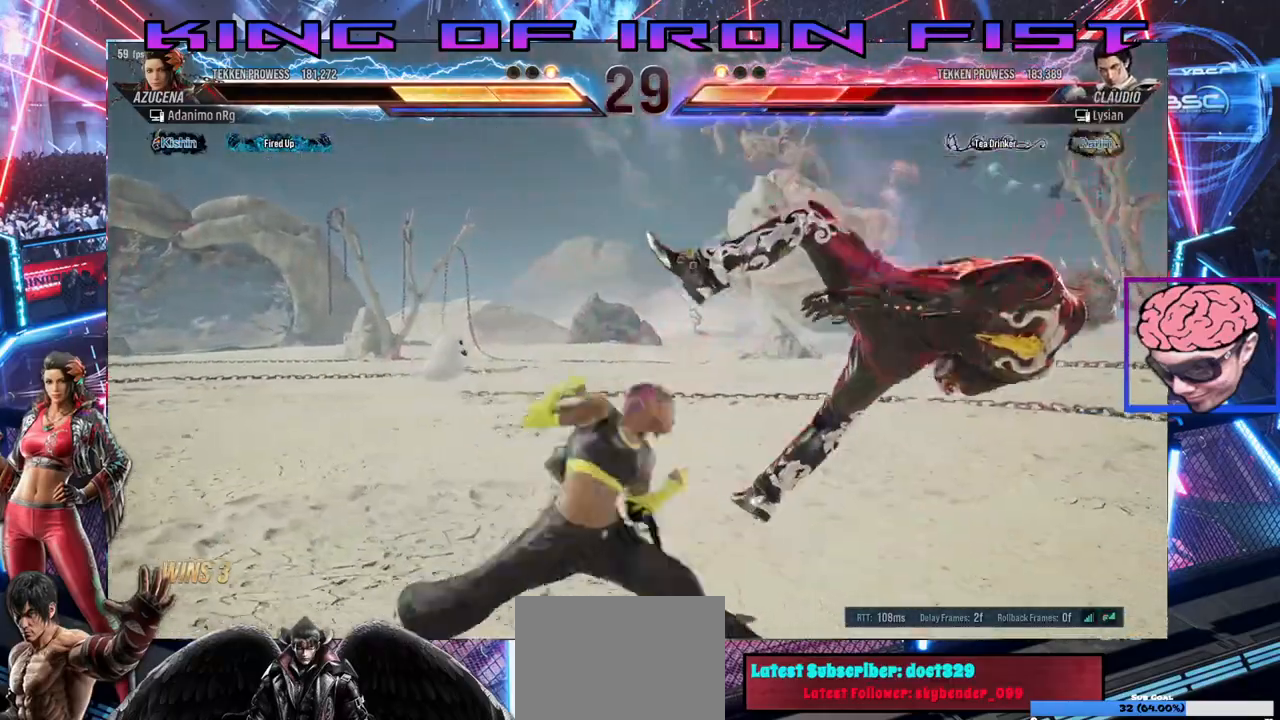
{"buttons": [], "right_stick": "center", "events": [[350, "DPAD_RIGHT", "down"], [467, "DPAD_RIGHT", "up"]]}
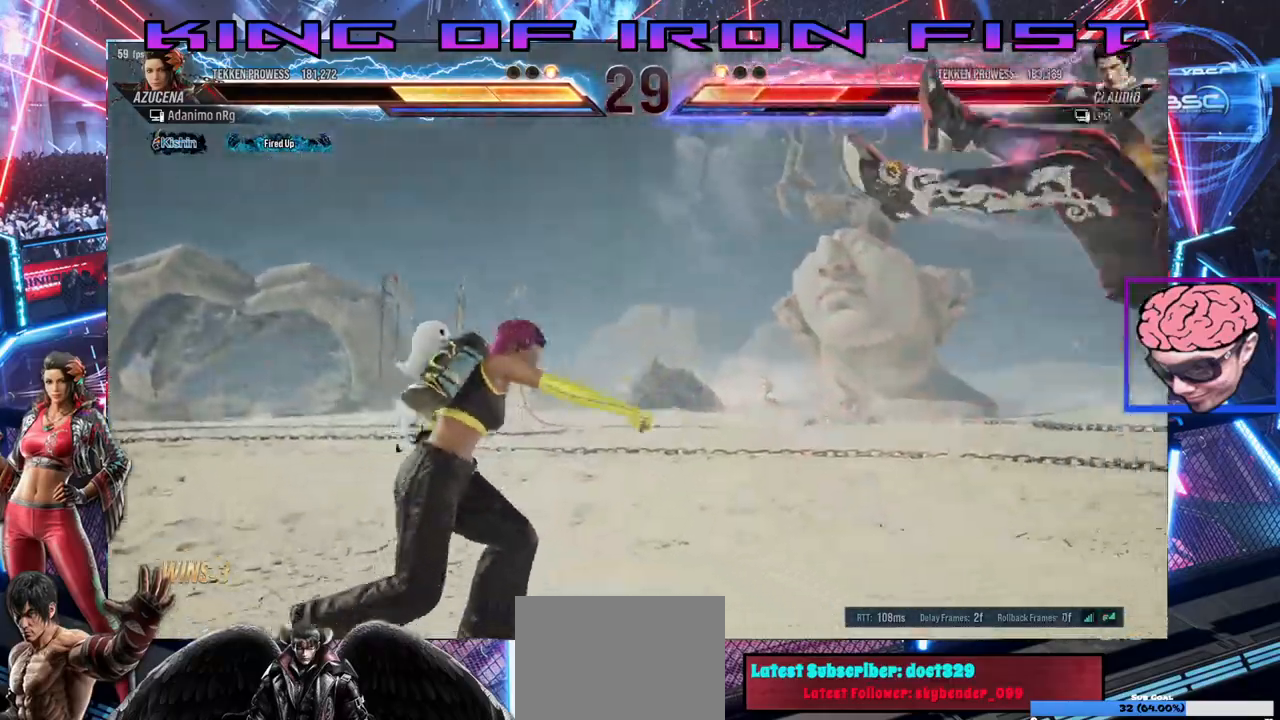
{"buttons": ["CROSS", "TRIANGLE"], "right_stick": "center", "events": [[50, "DPAD_RIGHT", "down"], [117, "DPAD_RIGHT", "up"], [167, "DPAD_RIGHT", "down"], [267, "DPAD_RIGHT", "up"], [333, "CROSS", "down"], [333, "TRIANGLE", "down"]]}
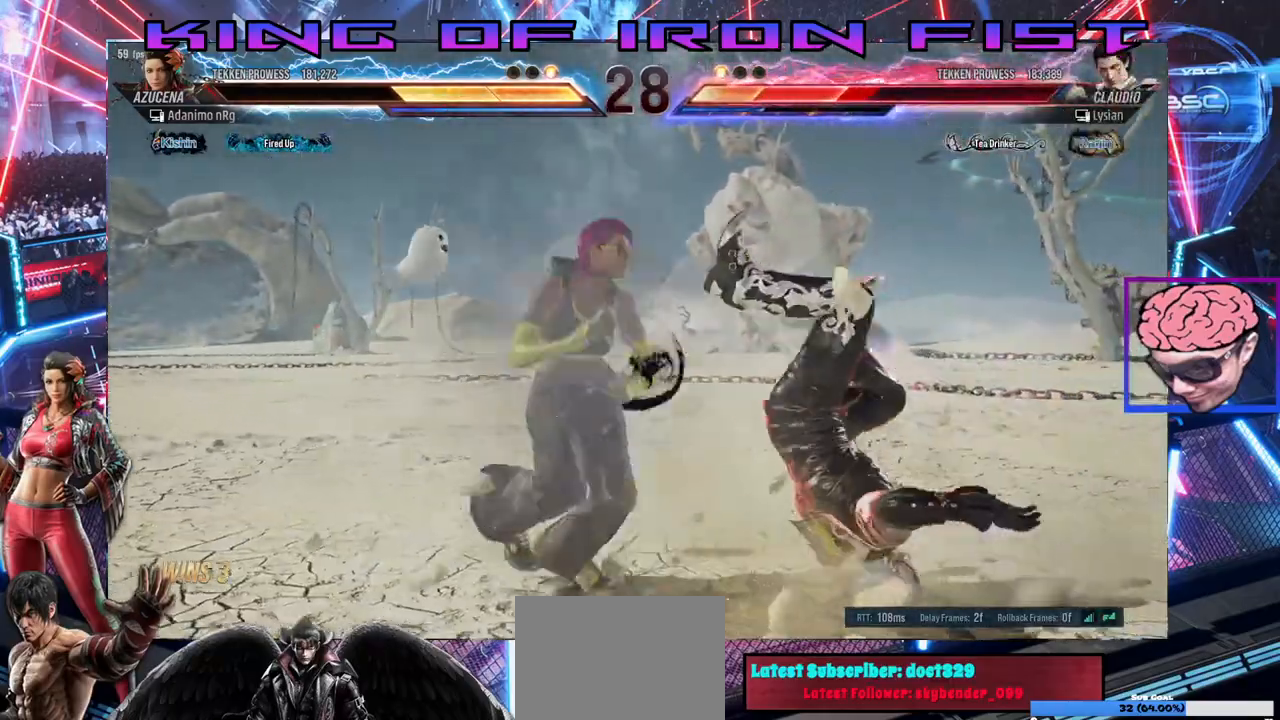
{"buttons": [], "right_stick": "center", "events": [[33, "CROSS", "up"], [50, "TRIANGLE", "up"]]}
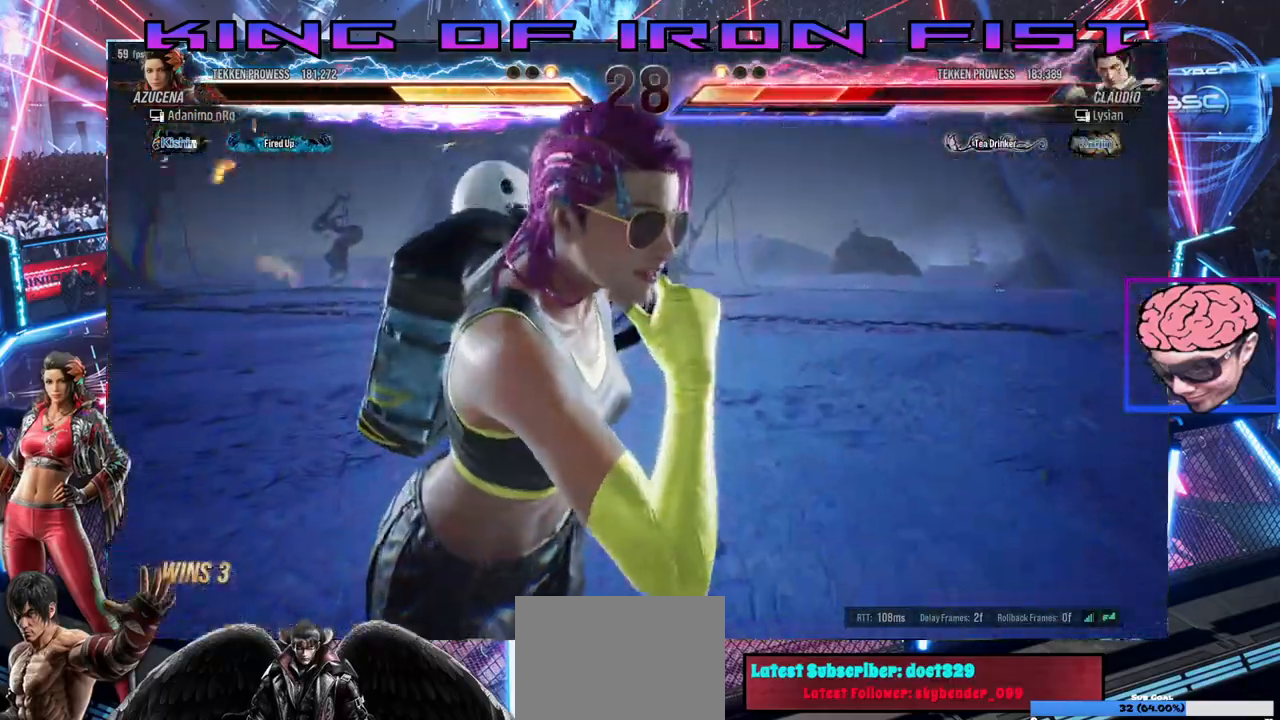
{"buttons": [], "right_stick": "center", "events": []}
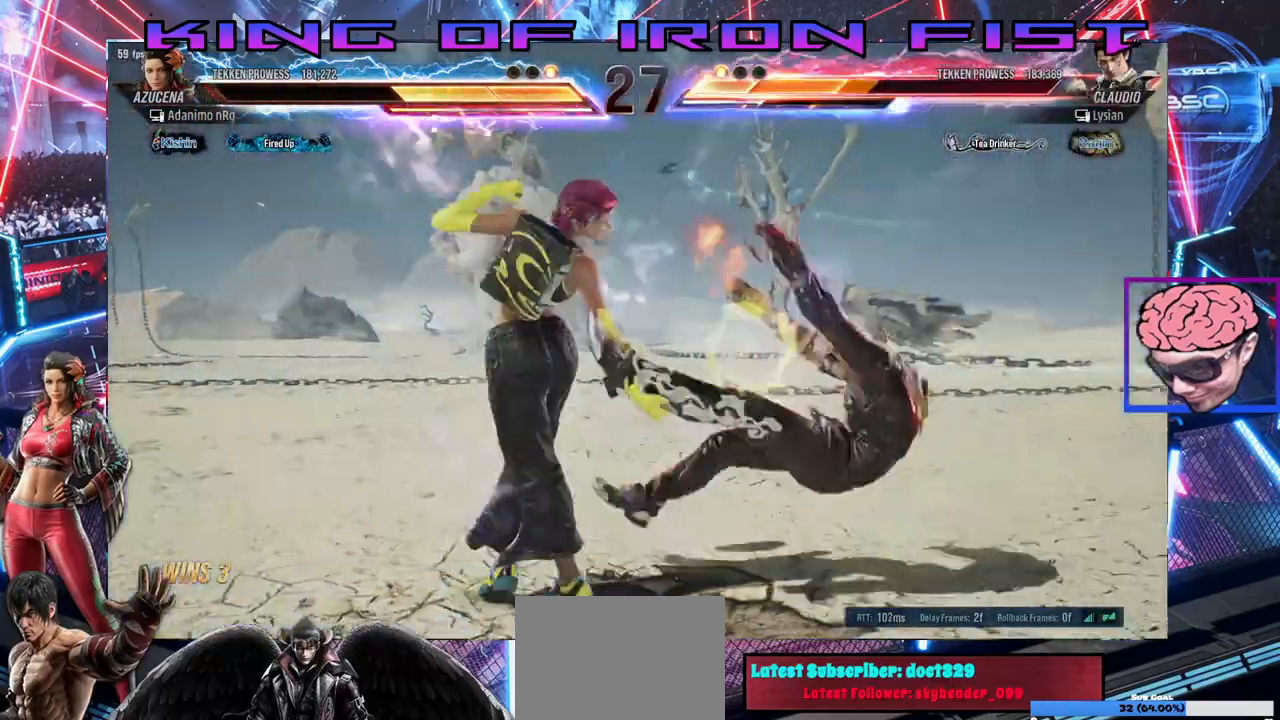
{"buttons": ["DPAD_RIGHT"], "right_stick": "center", "events": [[267, "DPAD_RIGHT", "down"], [400, "CIRCLE", "down"], [467, "CIRCLE", "up"]]}
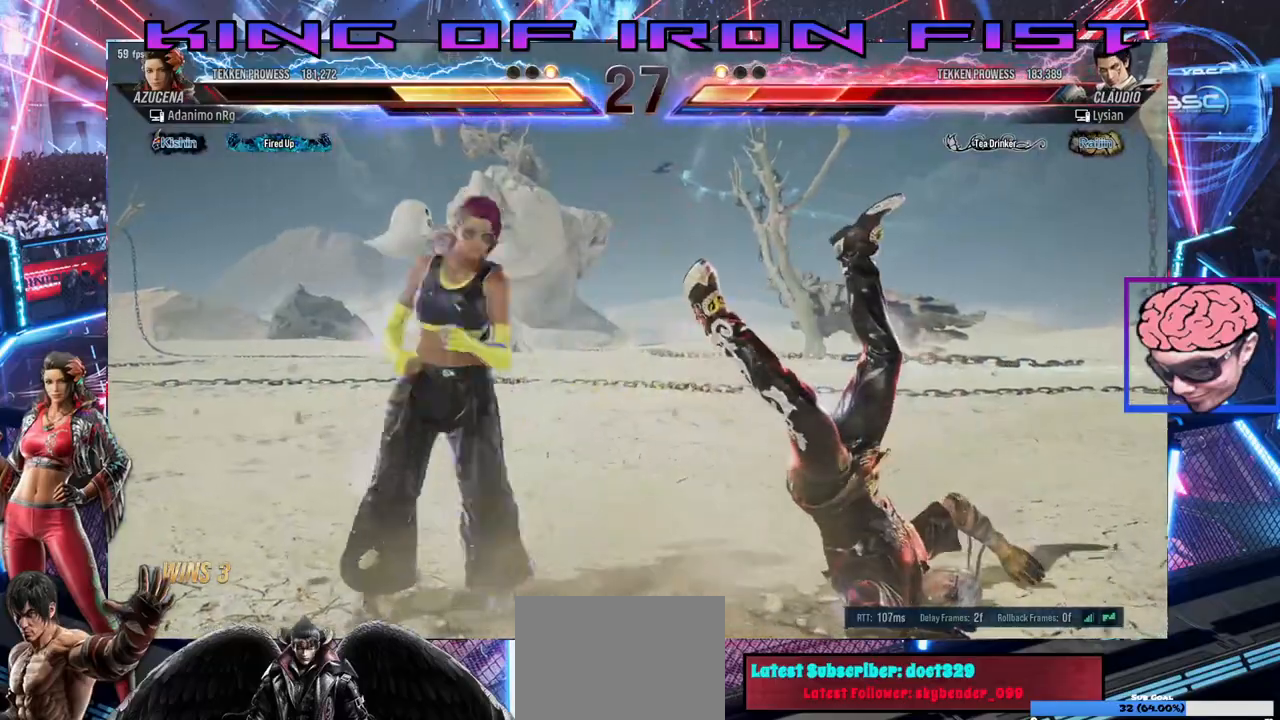
{"buttons": ["CIRCLE", "DPAD_RIGHT"], "right_stick": "center", "events": [[33, "CIRCLE", "down"], [67, "CIRCLE", "up"], [133, "CIRCLE", "down"], [217, "CIRCLE", "up"], [250, "CIRCLE", "down"], [317, "CIRCLE", "up"], [383, "CIRCLE", "down"], [417, "CIRCLE", "up"], [467, "CIRCLE", "down"]]}
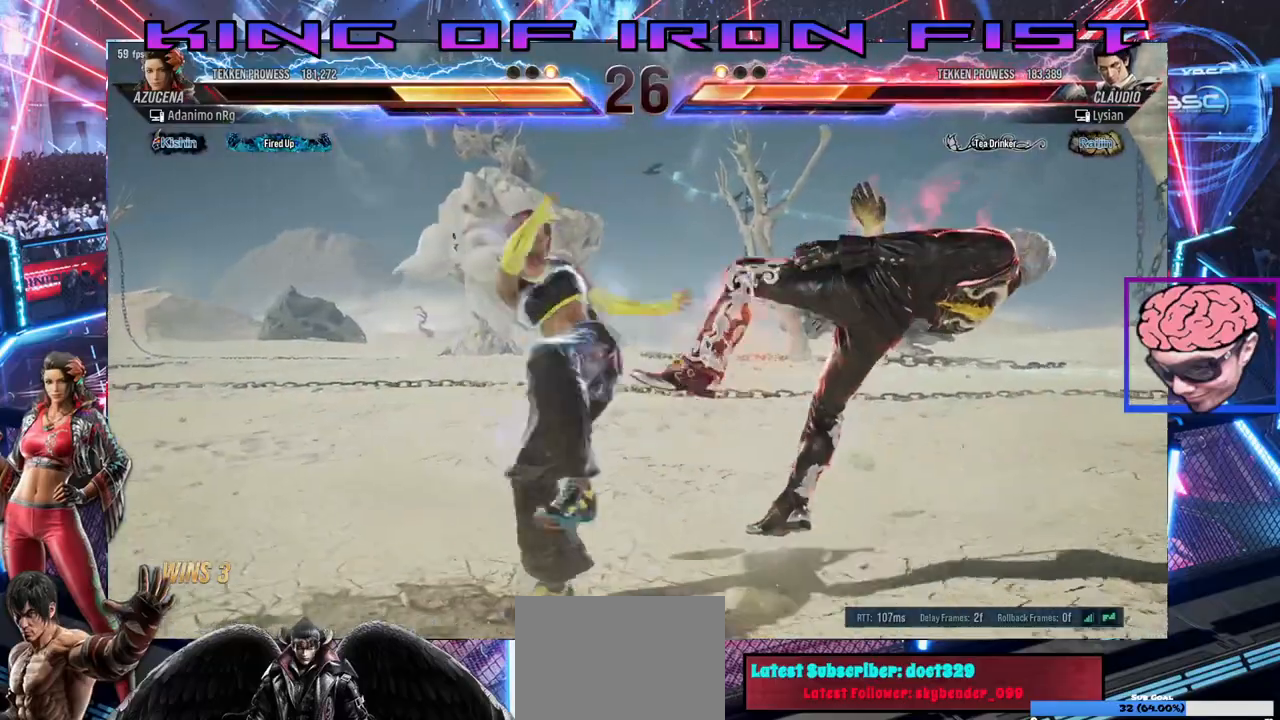
{"buttons": [], "right_stick": "center", "events": [[83, "CIRCLE", "up"], [217, "DPAD_RIGHT", "up"]]}
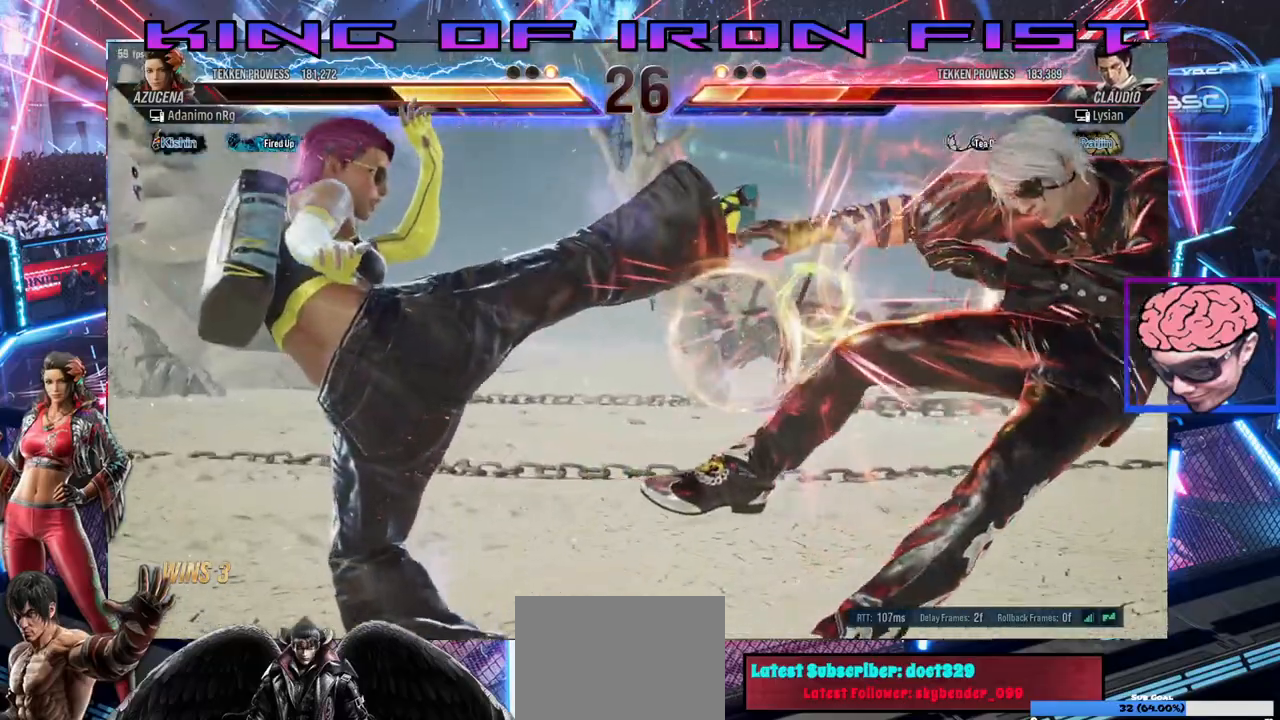
{"buttons": ["DPAD_DOWN", "DPAD_LEFT"], "right_stick": "center", "events": [[317, "DPAD_DOWN", "down"], [317, "DPAD_LEFT", "down"], [383, "CIRCLE", "down"], [383, "CROSS", "down"], [500, "CIRCLE", "up"], [500, "CROSS", "up"]]}
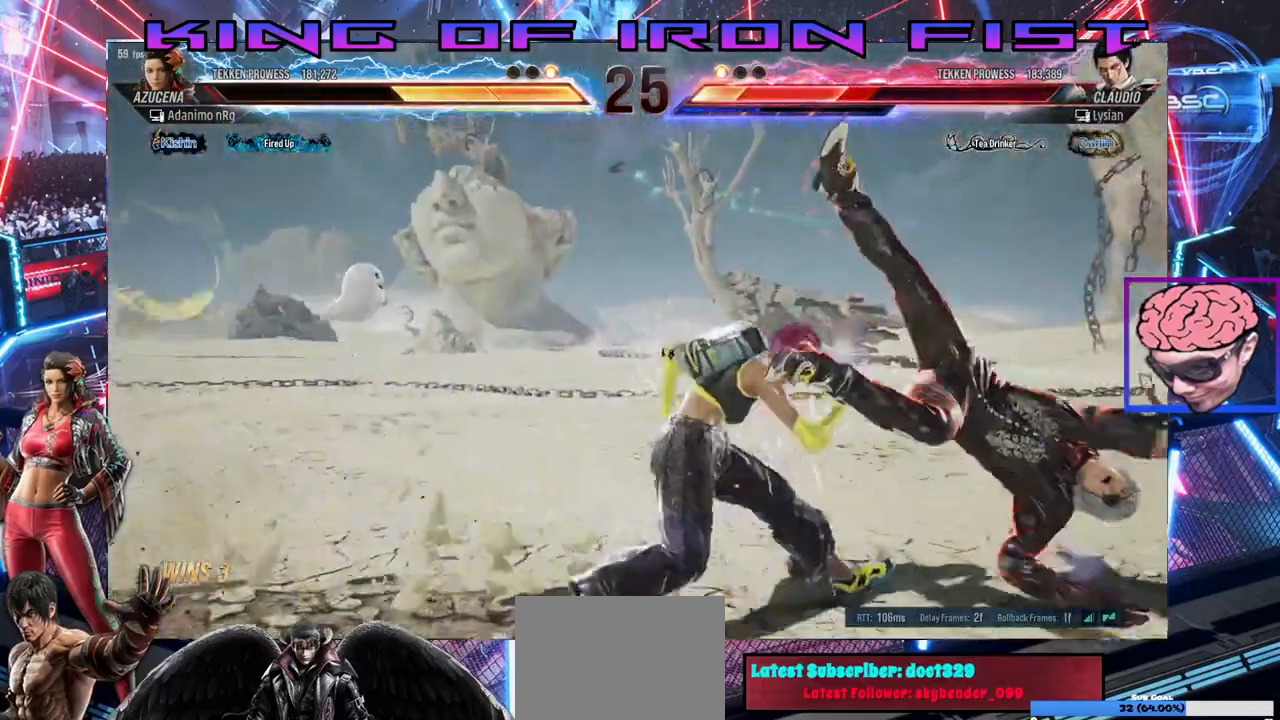
{"buttons": ["CROSS", "CIRCLE", "DPAD_DOWN", "DPAD_LEFT"], "right_stick": "center", "events": [[50, "CIRCLE", "down"], [50, "CROSS", "down"], [117, "CIRCLE", "up"], [133, "CROSS", "up"], [200, "CIRCLE", "down"], [200, "CROSS", "down"], [283, "CIRCLE", "up"], [283, "CROSS", "up"], [333, "CIRCLE", "down"], [333, "CROSS", "down"]]}
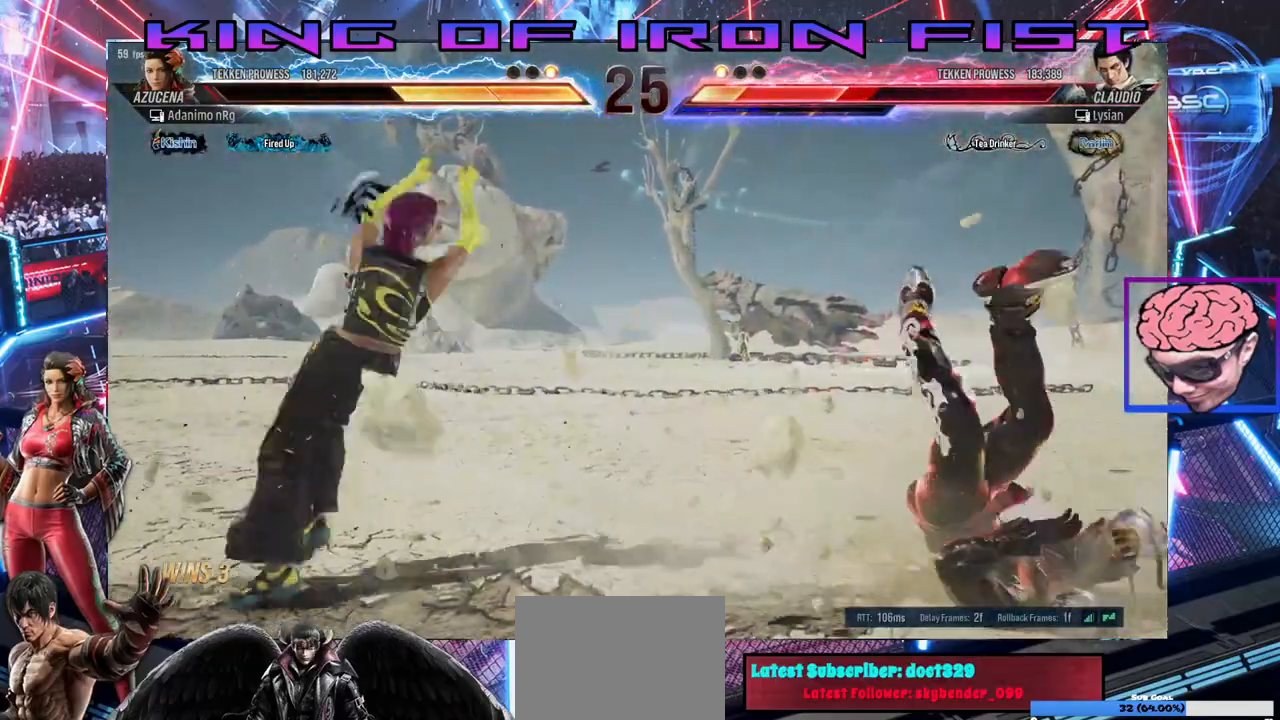
{"buttons": [], "right_stick": "center", "events": [[33, "CROSS", "up"], [50, "CIRCLE", "up"], [100, "DPAD_LEFT", "up"], [150, "DPAD_DOWN", "up"]]}
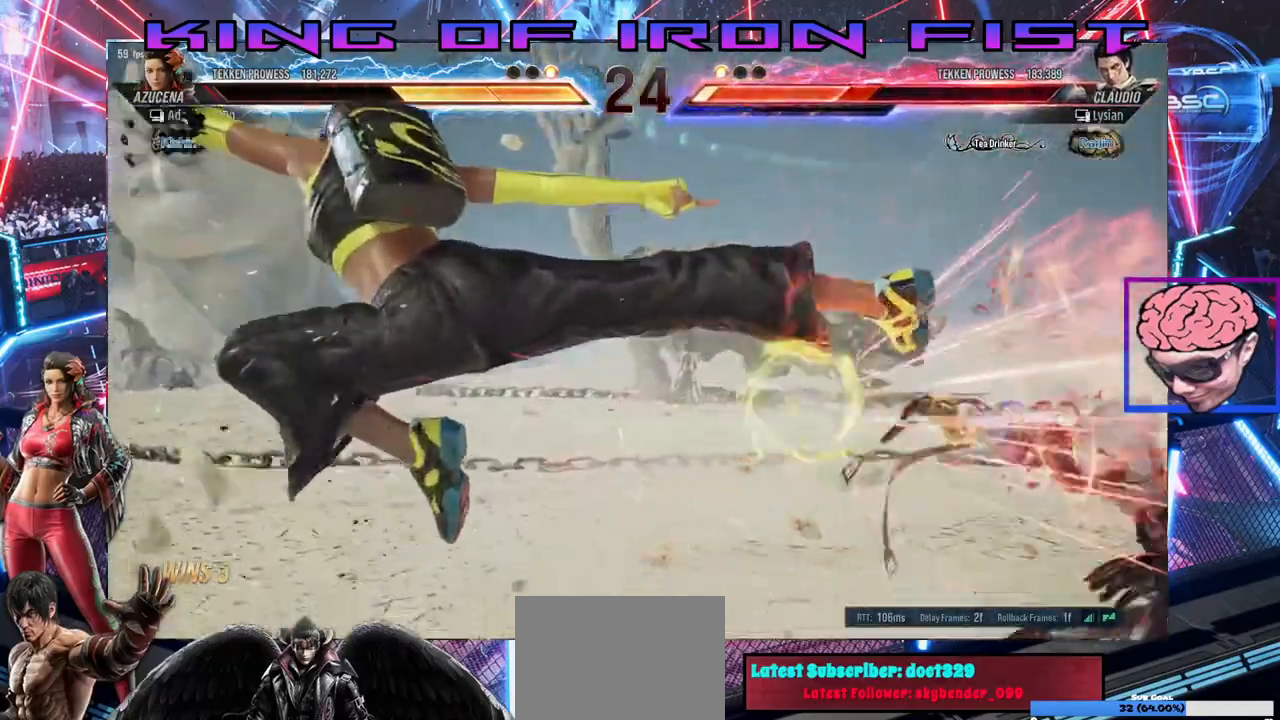
{"buttons": ["DPAD_RIGHT"], "right_stick": "center", "events": [[483, "DPAD_RIGHT", "down"]]}
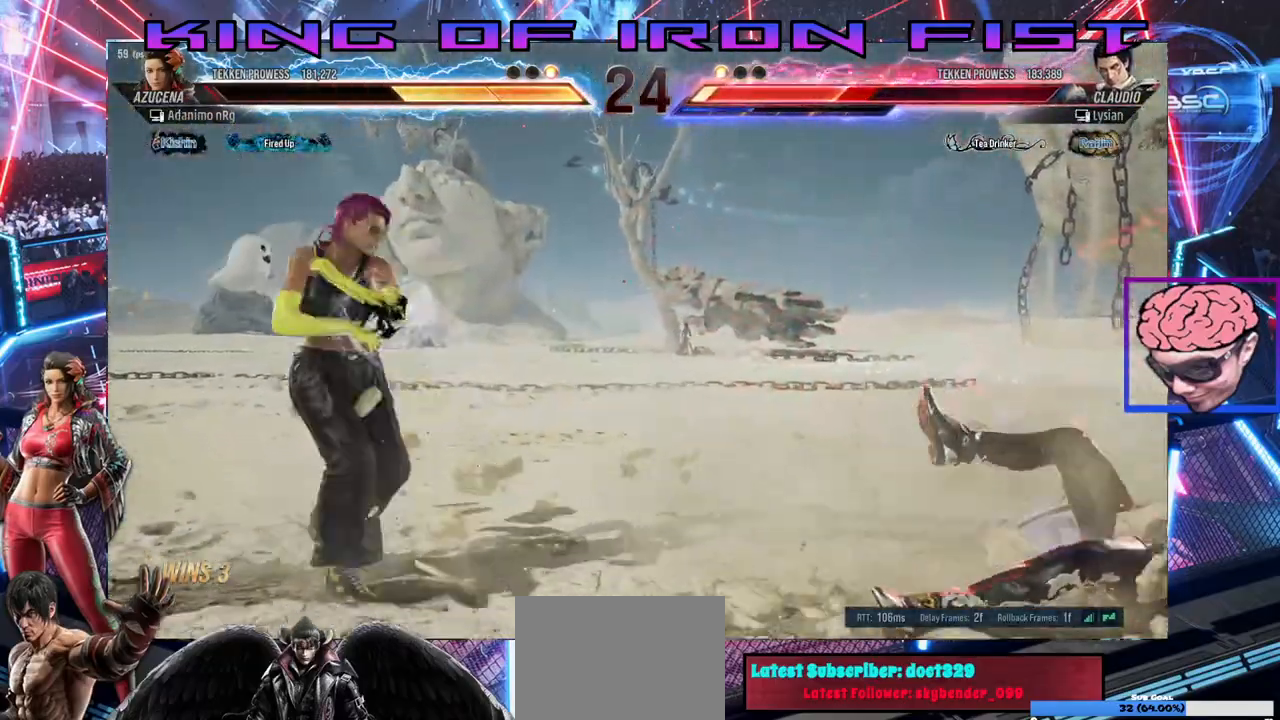
{"buttons": ["DPAD_LEFT"], "right_stick": "center", "events": [[50, "DPAD_RIGHT", "up"], [133, "DPAD_RIGHT", "down"], [433, "DPAD_RIGHT", "up"], [467, "DPAD_DOWN", "down"], [483, "DPAD_DOWN", "up"], [483, "DPAD_LEFT", "down"]]}
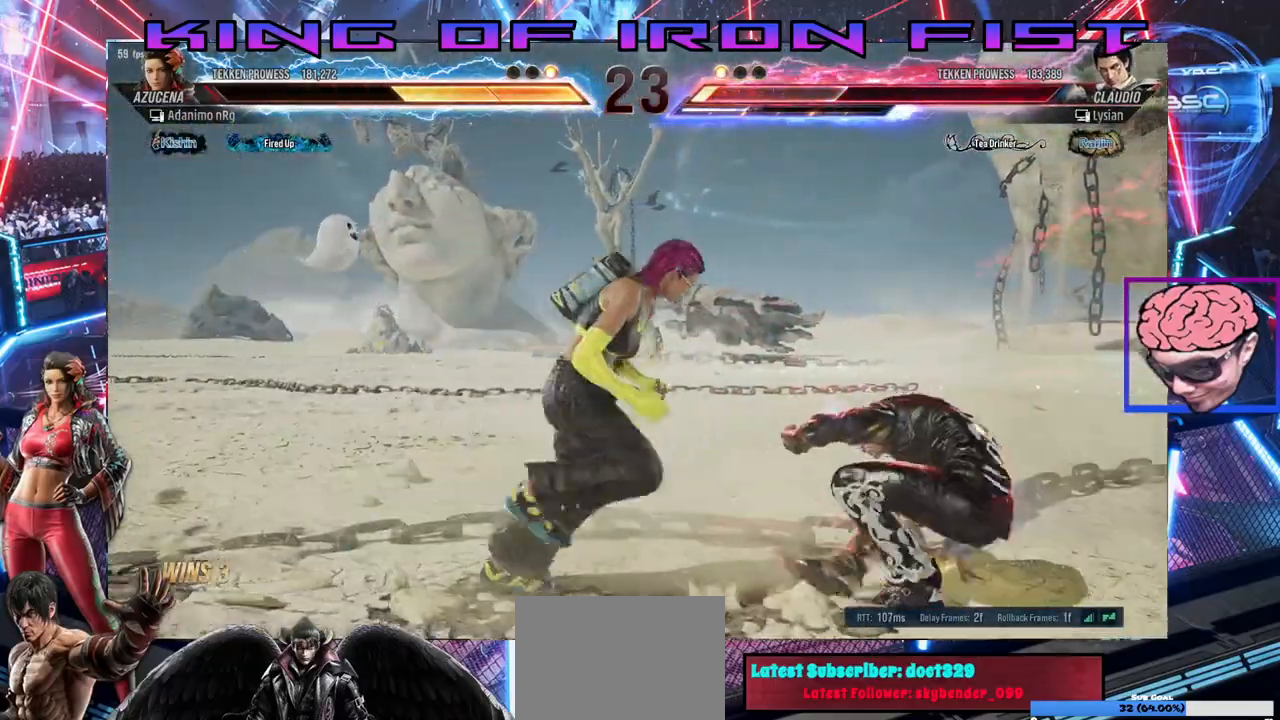
{"buttons": [], "right_stick": "center", "events": [[83, "DPAD_LEFT", "up"], [133, "DPAD_RIGHT", "down"], [233, "DPAD_RIGHT", "up"], [283, "DPAD_RIGHT", "down"], [367, "DPAD_RIGHT", "up"], [417, "DPAD_LEFT", "down"], [500, "DPAD_LEFT", "up"]]}
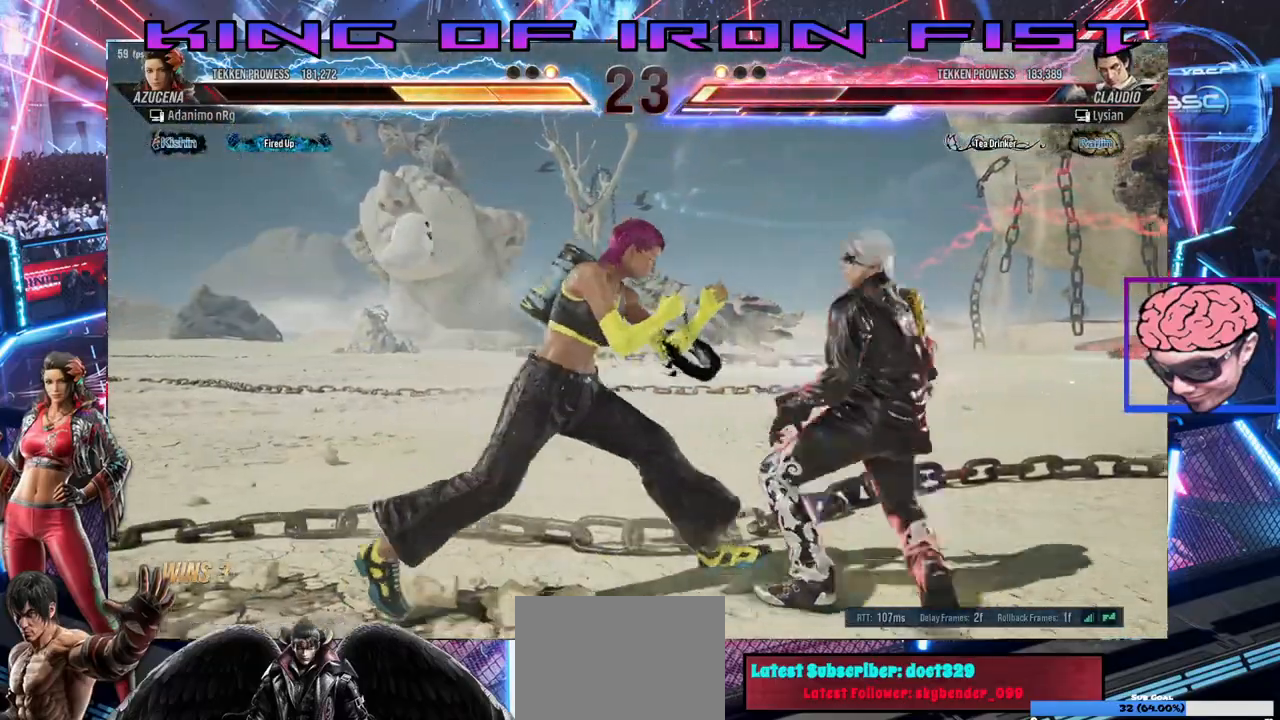
{"buttons": [], "right_stick": "center", "events": [[50, "DPAD_LEFT", "down"], [133, "DPAD_LEFT", "up"], [150, "DPAD_DOWN", "down"], [167, "CIRCLE", "down"], [233, "CIRCLE", "up"], [283, "CIRCLE", "down"], [367, "CIRCLE", "up"], [433, "DPAD_DOWN", "up"]]}